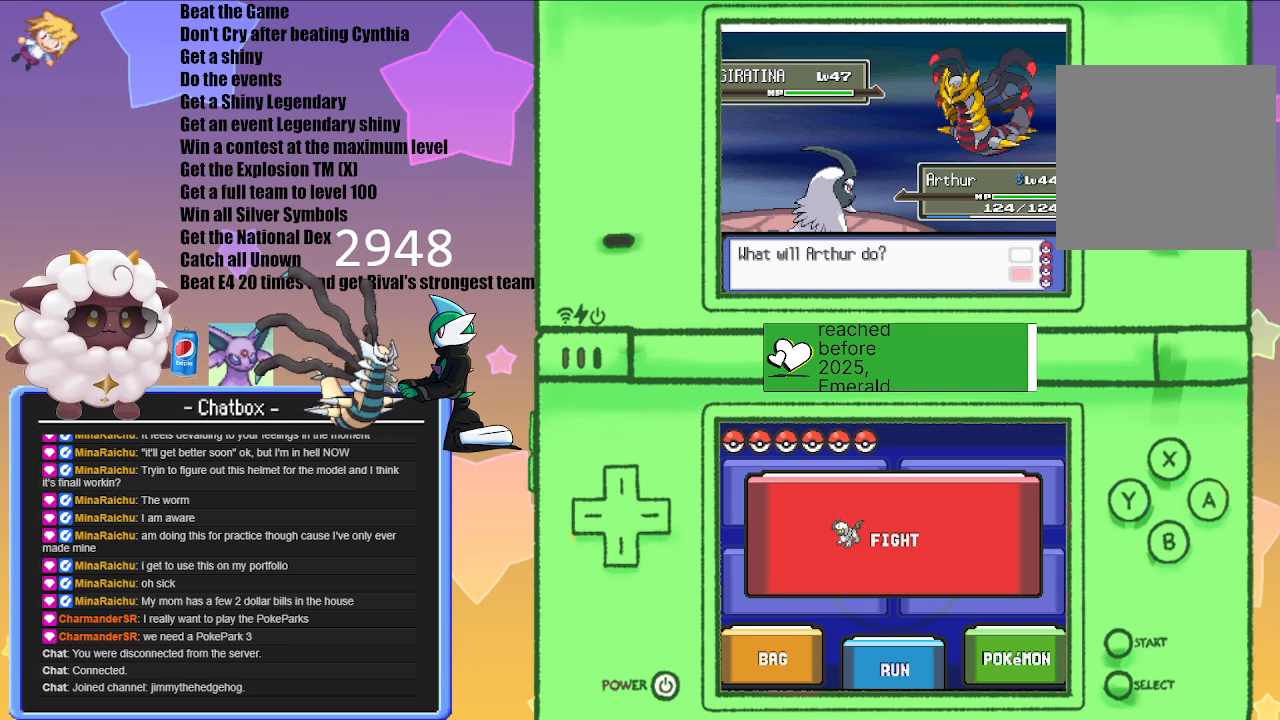
Gameplay with a controller (Nintendo layout); each line is a JSON object with the inputs held at the frame after it. "events" lists button and stick changes between this image and that frame as [ms after this image, input, new state], when the widget could be followed in between. Not read: L2 L3 R3.
{"buttons": ["L1", "R1"], "left_stick": "center", "right_stick": "center", "events": [[167, "L1", "down"], [383, "R1", "down"]]}
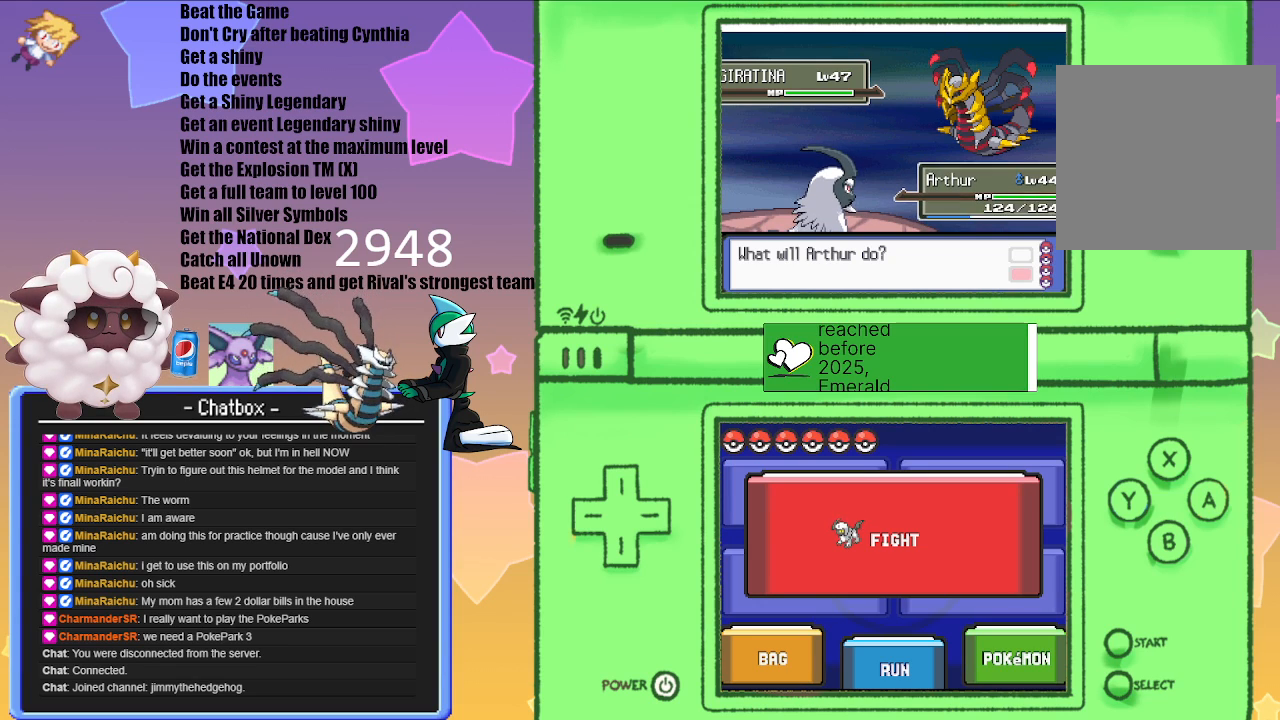
{"buttons": ["L1", "R1"], "left_stick": "center", "right_stick": "center", "events": []}
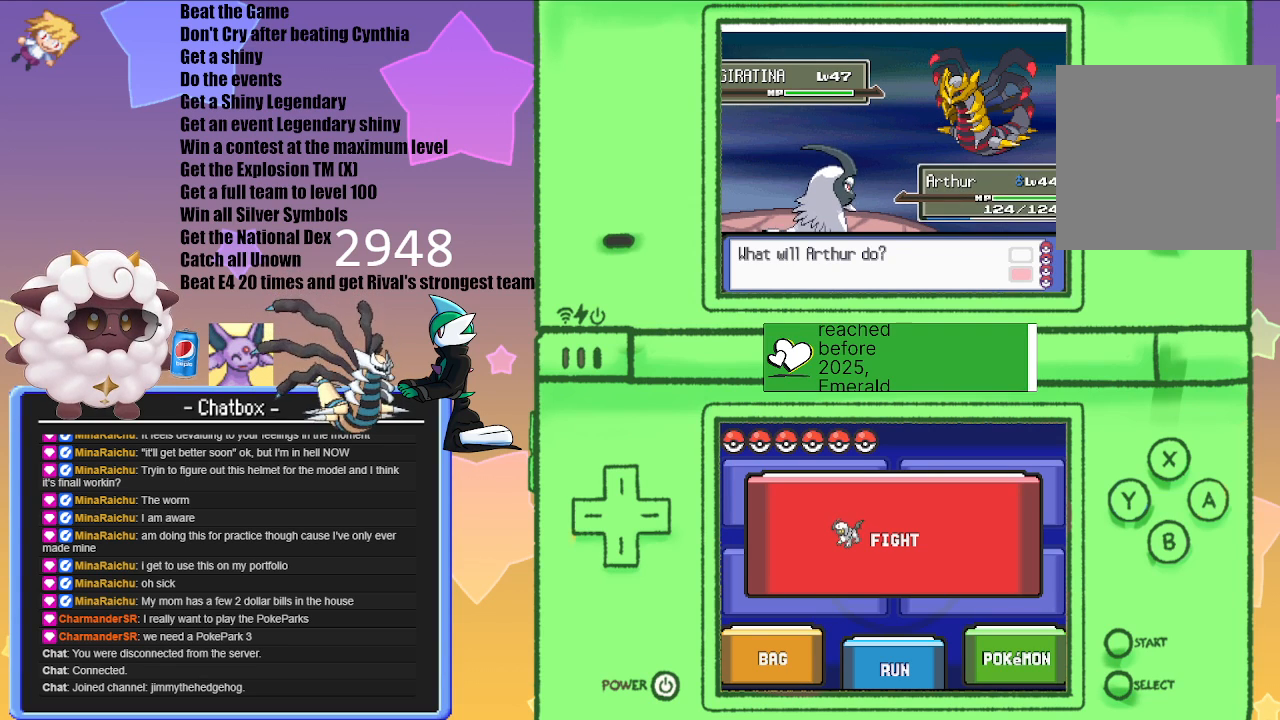
{"buttons": ["L1", "R1"], "left_stick": "center", "right_stick": "center", "events": []}
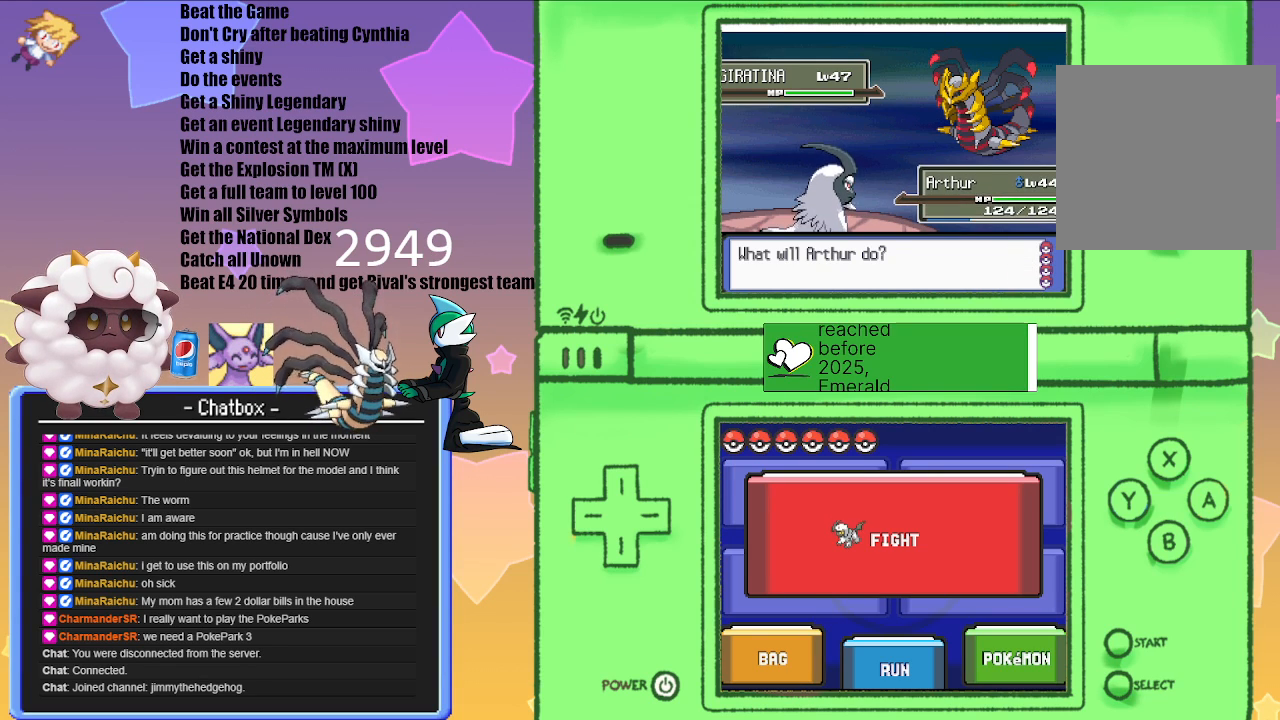
{"buttons": [], "left_stick": "center", "right_stick": "center", "events": [[100, "START", "down"], [233, "START", "up"], [283, "R1", "up"], [300, "L1", "up"]]}